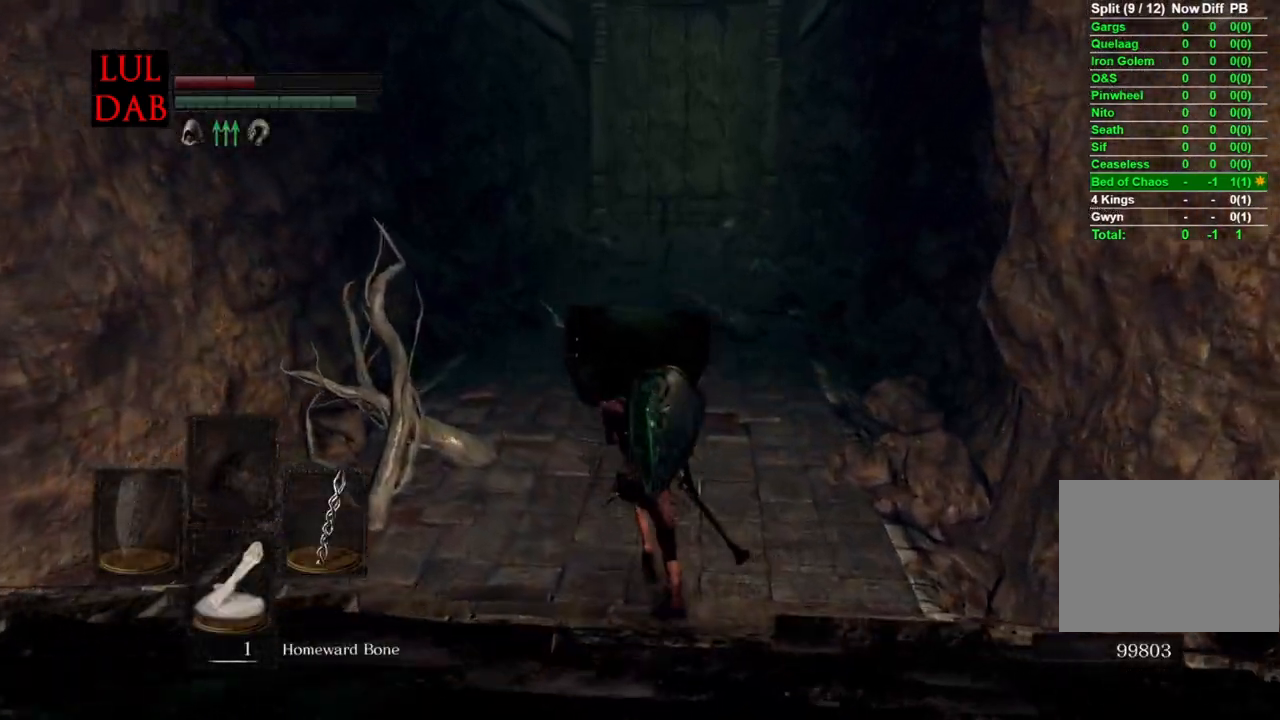
Gameplay with a controller (PlayStation layout); each line is a JSON object with the inputs held at the frame after it (dt_ms = milliseconds from this image to that frame). "events" lists button and stick changes between this image and that frame as [ms after this image, input, new state], when the widget could be followed in between.
{"dt_ms": 1000, "buttons": ["CIRCLE"], "left_stick": "up", "right_stick": "center"}
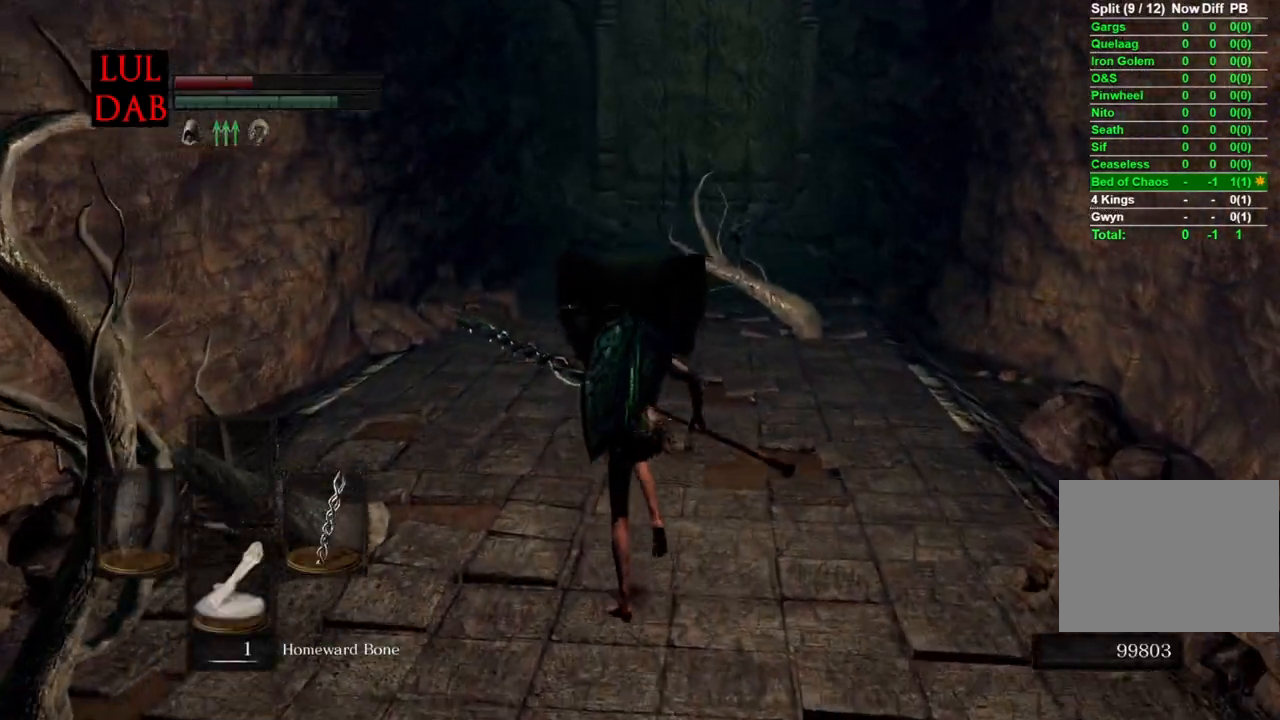
{"dt_ms": 500, "buttons": ["CIRCLE"], "left_stick": "up", "right_stick": "center"}
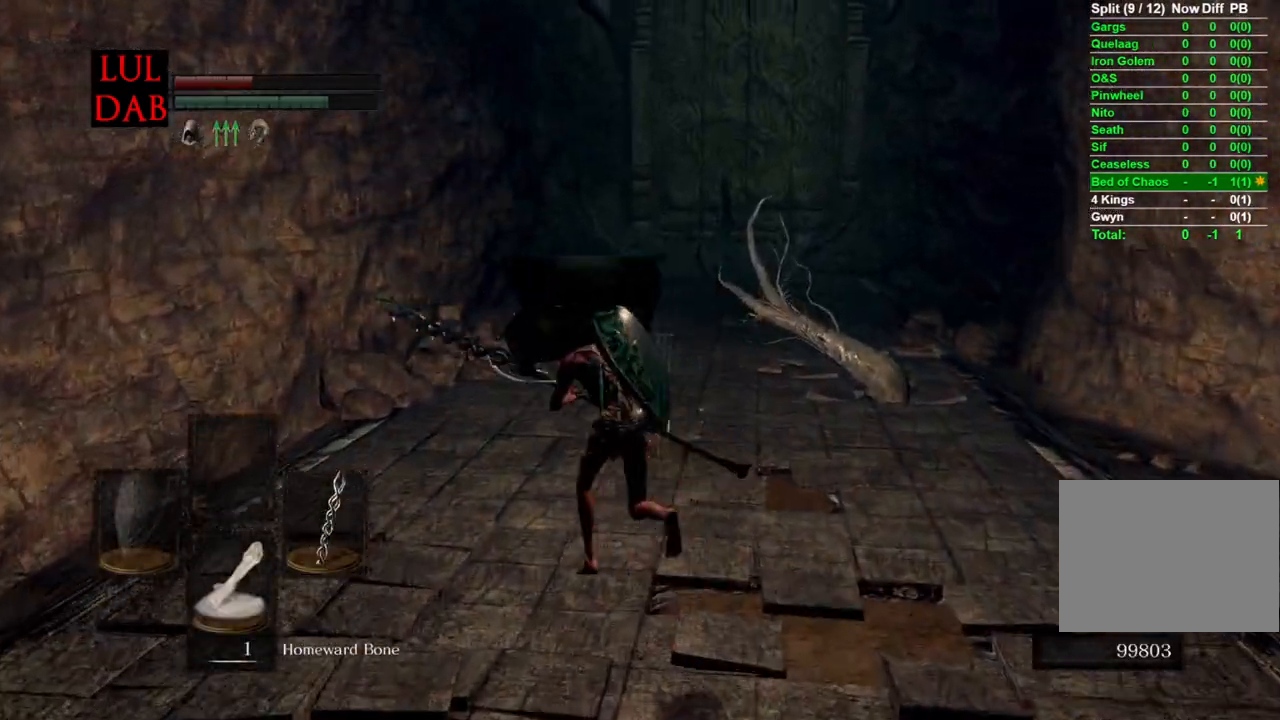
{"dt_ms": 500, "buttons": ["CIRCLE"], "left_stick": "up", "right_stick": "center", "events": [[117, "right_stick", "up-right"], [183, "right_stick", "center"], [350, "right_stick", "up-right"], [417, "right_stick", "center"]]}
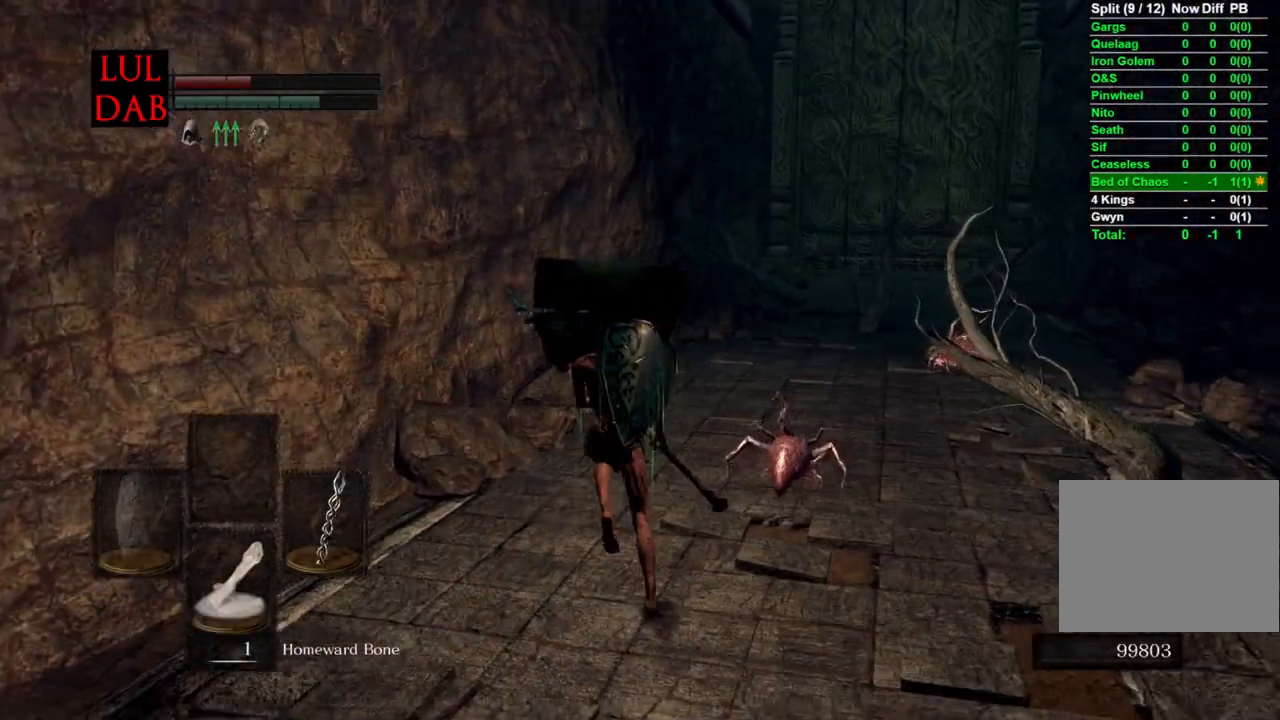
{"dt_ms": 500, "buttons": ["CIRCLE"], "left_stick": "up", "right_stick": "center", "events": [[50, "right_stick", "right"], [500, "right_stick", "center"]]}
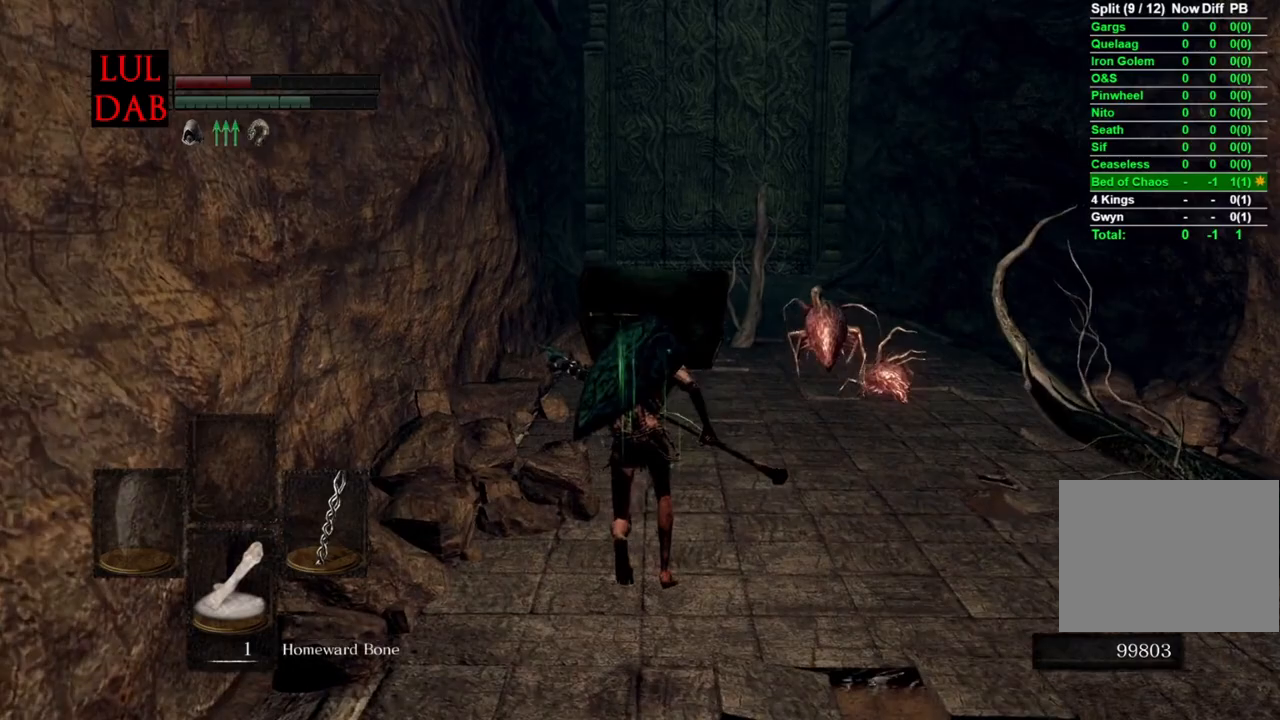
{"dt_ms": 500, "buttons": ["CIRCLE"], "left_stick": "up", "right_stick": "down-right", "events": [[133, "right_stick", "right"], [500, "right_stick", "down-right"]]}
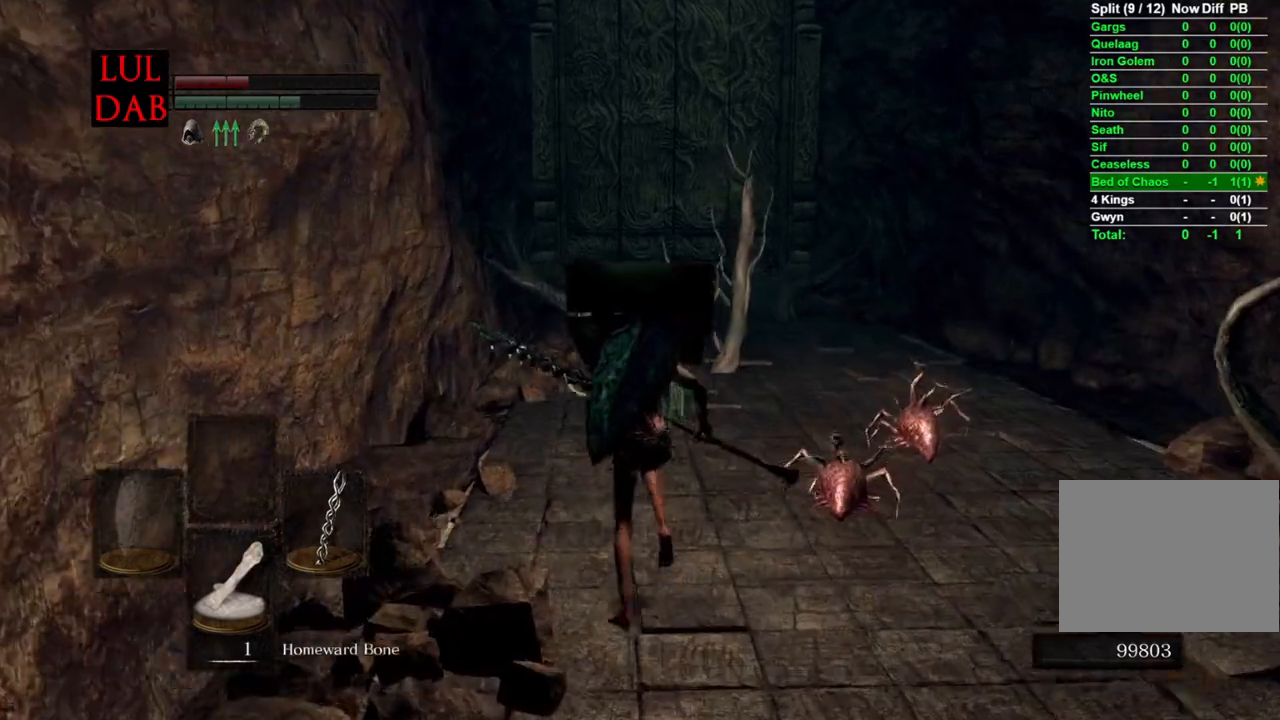
{"dt_ms": 1000, "buttons": ["CIRCLE"], "left_stick": "up", "right_stick": "center"}
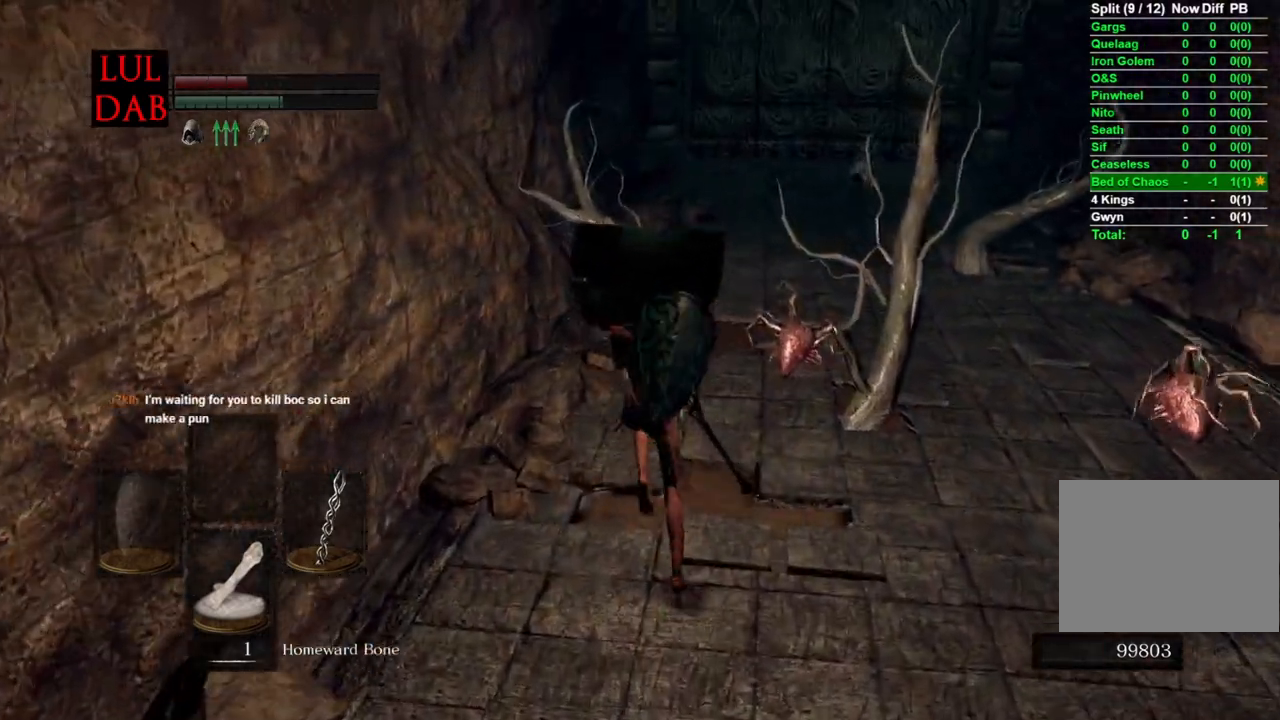
{"dt_ms": 500, "buttons": ["CIRCLE"], "left_stick": "up", "right_stick": "up"}
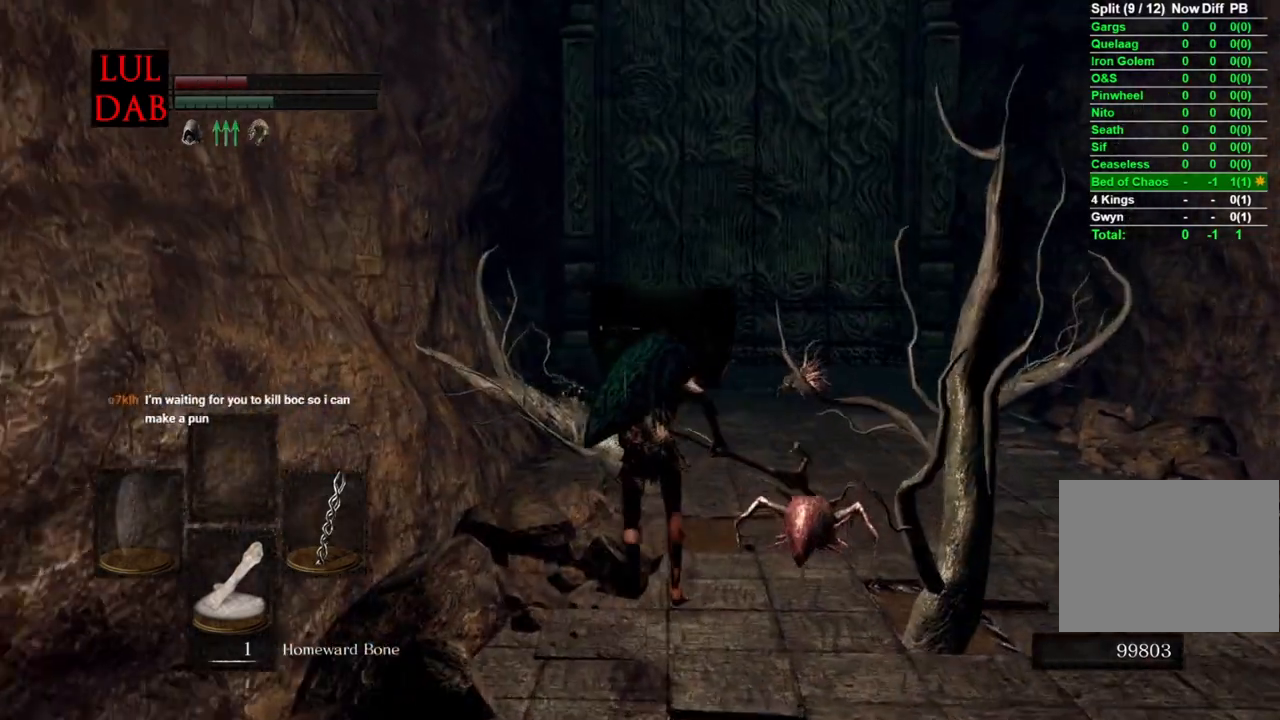
{"dt_ms": 500, "buttons": ["CIRCLE"], "left_stick": "up", "right_stick": "center", "events": [[367, "right_stick", "center"]]}
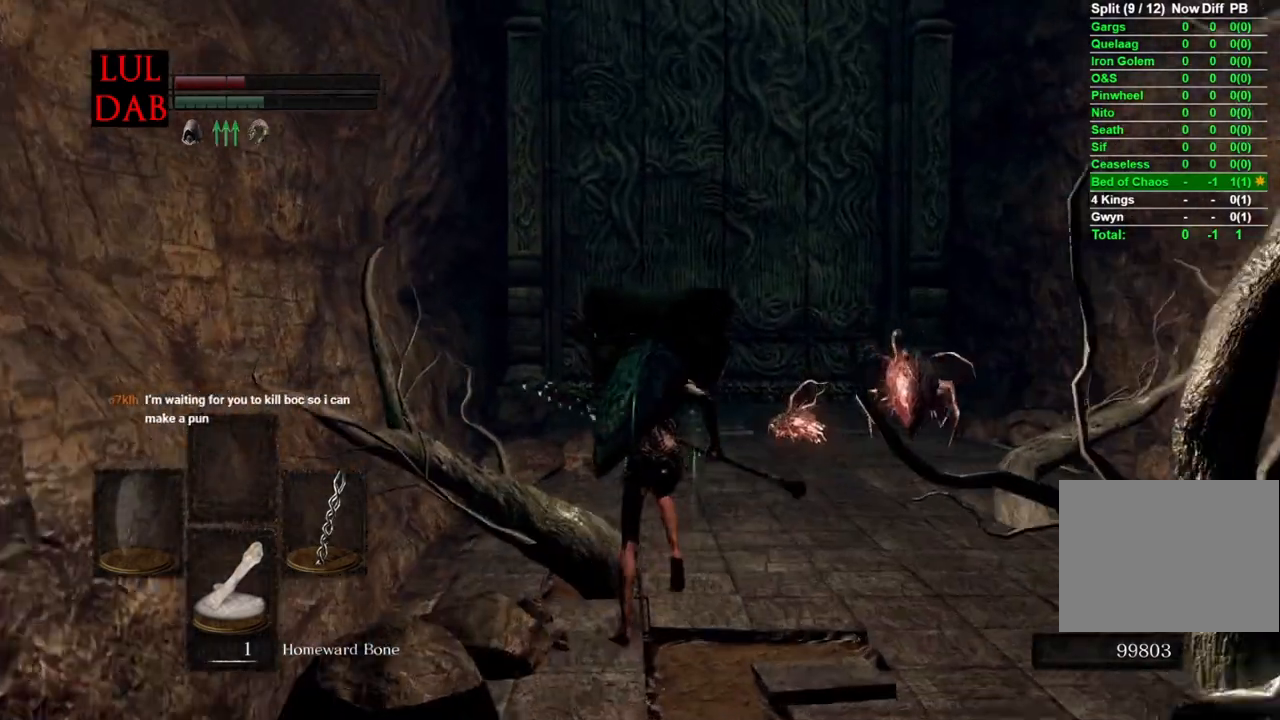
{"dt_ms": 500, "buttons": ["CIRCLE"], "left_stick": "up", "right_stick": "center", "events": []}
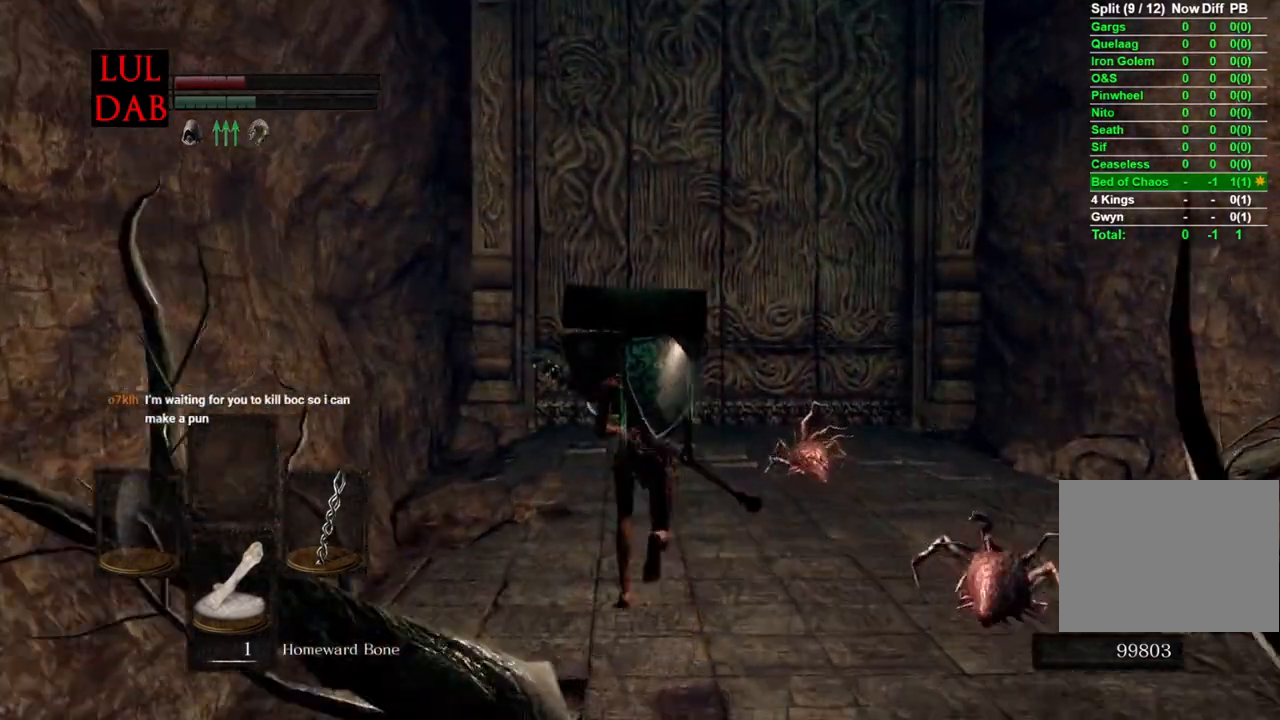
{"dt_ms": 500, "buttons": ["CIRCLE"], "left_stick": "up", "right_stick": "center", "events": []}
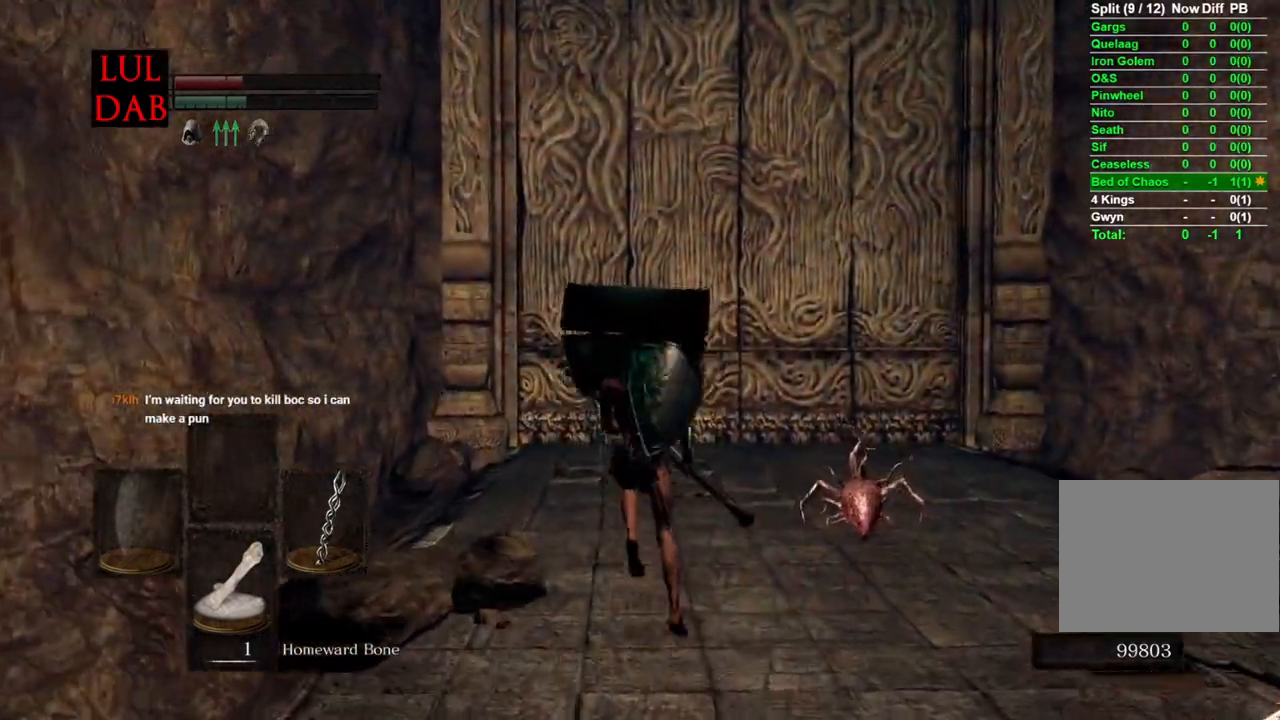
{"dt_ms": 500, "buttons": ["CIRCLE"], "left_stick": "up", "right_stick": "center", "events": []}
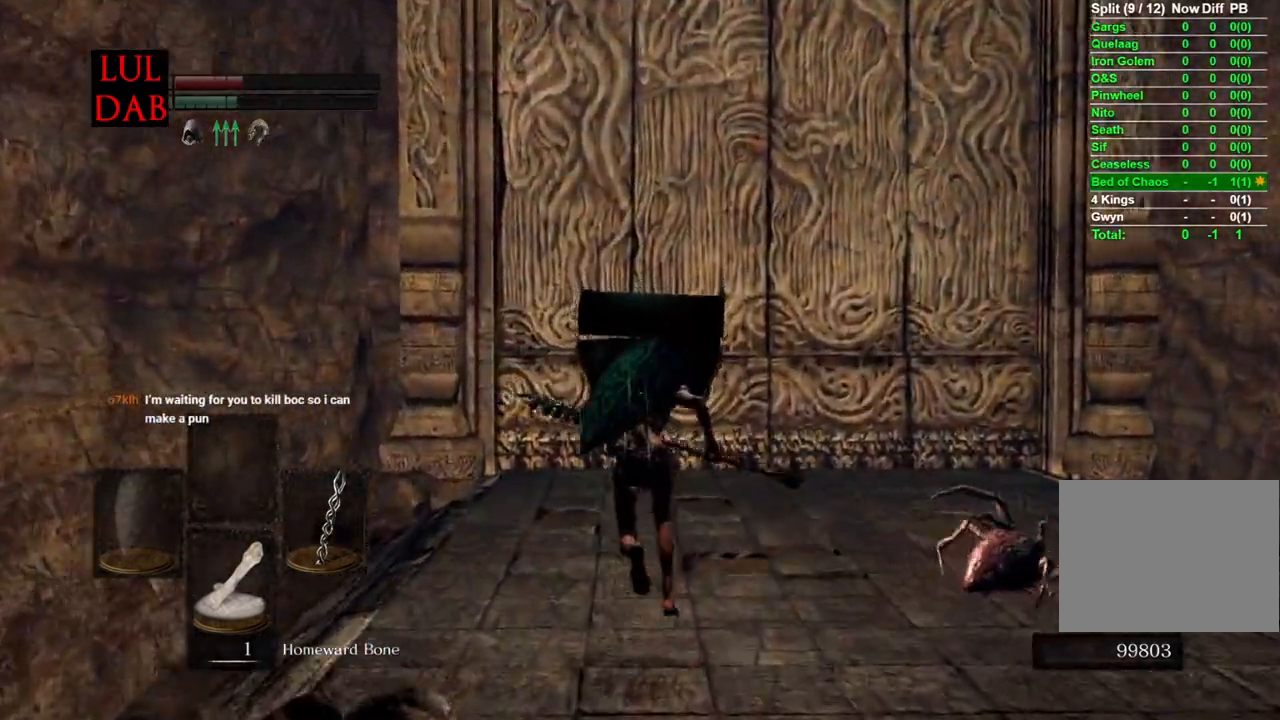
{"dt_ms": 500, "buttons": ["CIRCLE"], "left_stick": "up", "right_stick": "center", "events": []}
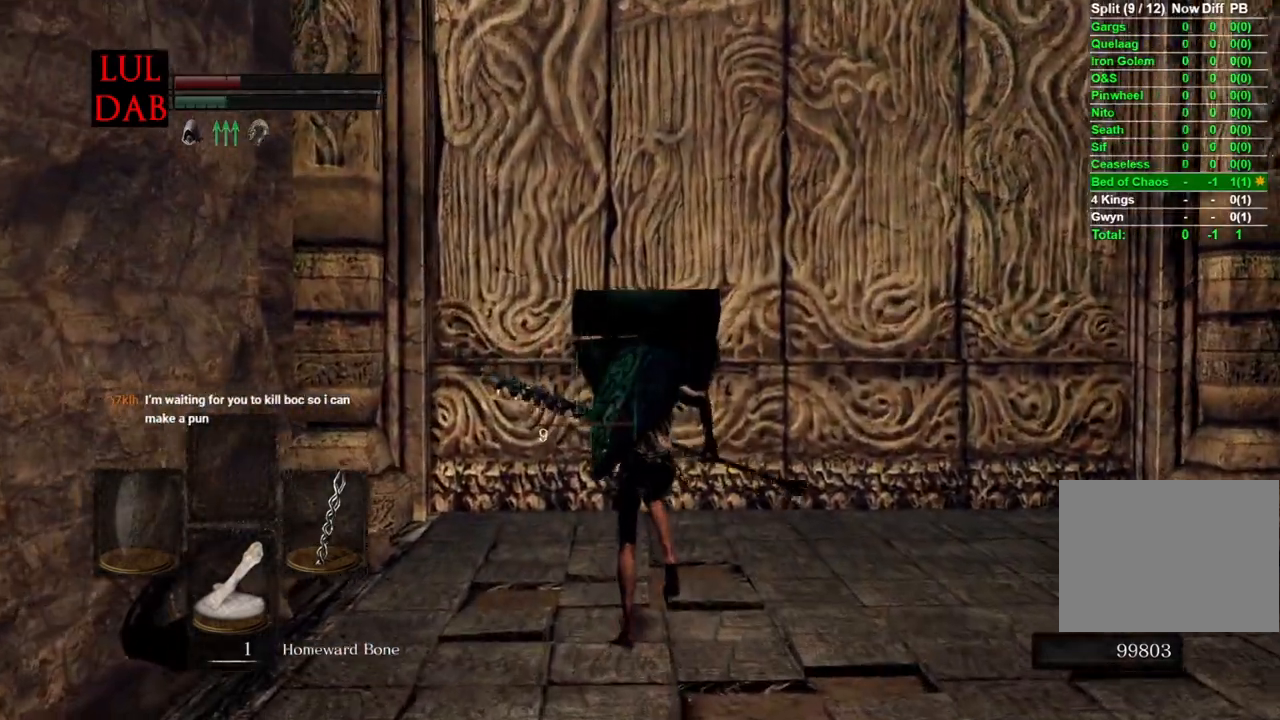
{"dt_ms": 500, "buttons": ["CIRCLE"], "left_stick": "up", "right_stick": "center", "events": [[350, "CROSS", "down"], [417, "CROSS", "up"]]}
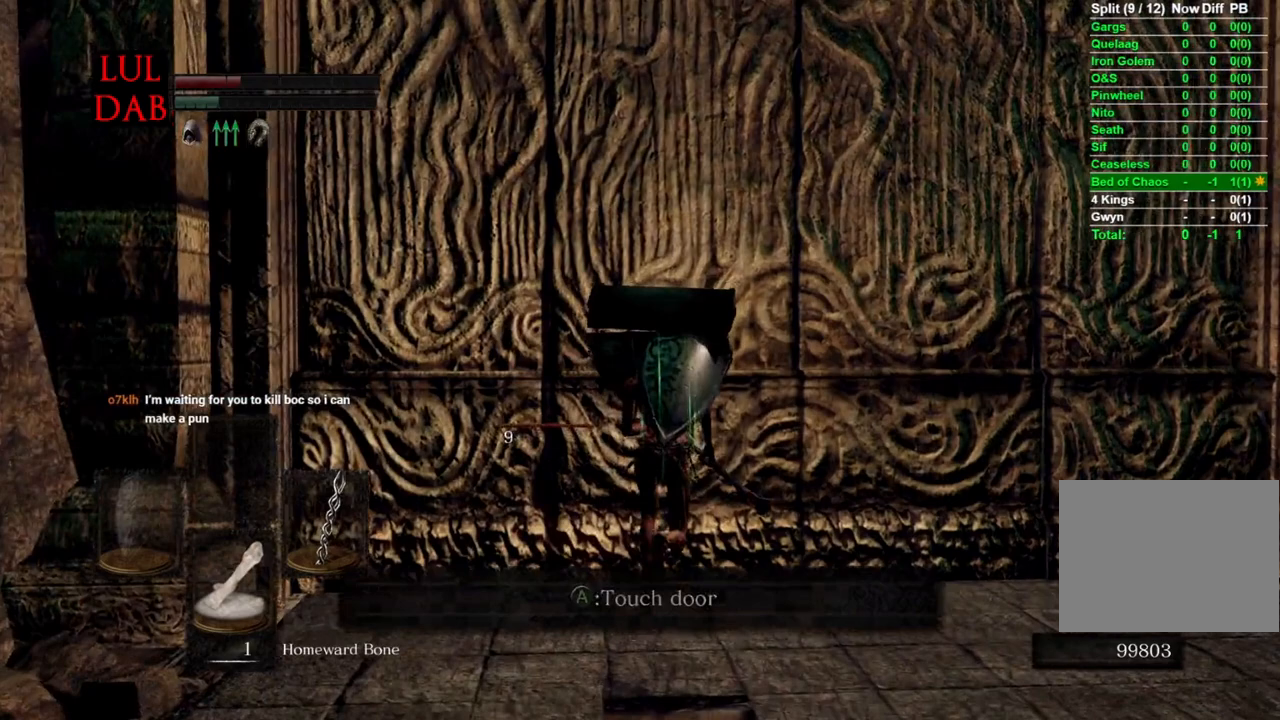
{"dt_ms": 500, "buttons": ["L1"], "left_stick": "up", "right_stick": "center", "events": [[33, "CROSS", "down"], [83, "CROSS", "up"], [150, "CROSS", "down"], [217, "CROSS", "up"], [283, "CROSS", "down"], [317, "CIRCLE", "up"], [350, "CROSS", "up"], [433, "CROSS", "down"], [483, "CROSS", "up"], [483, "L1", "down"]]}